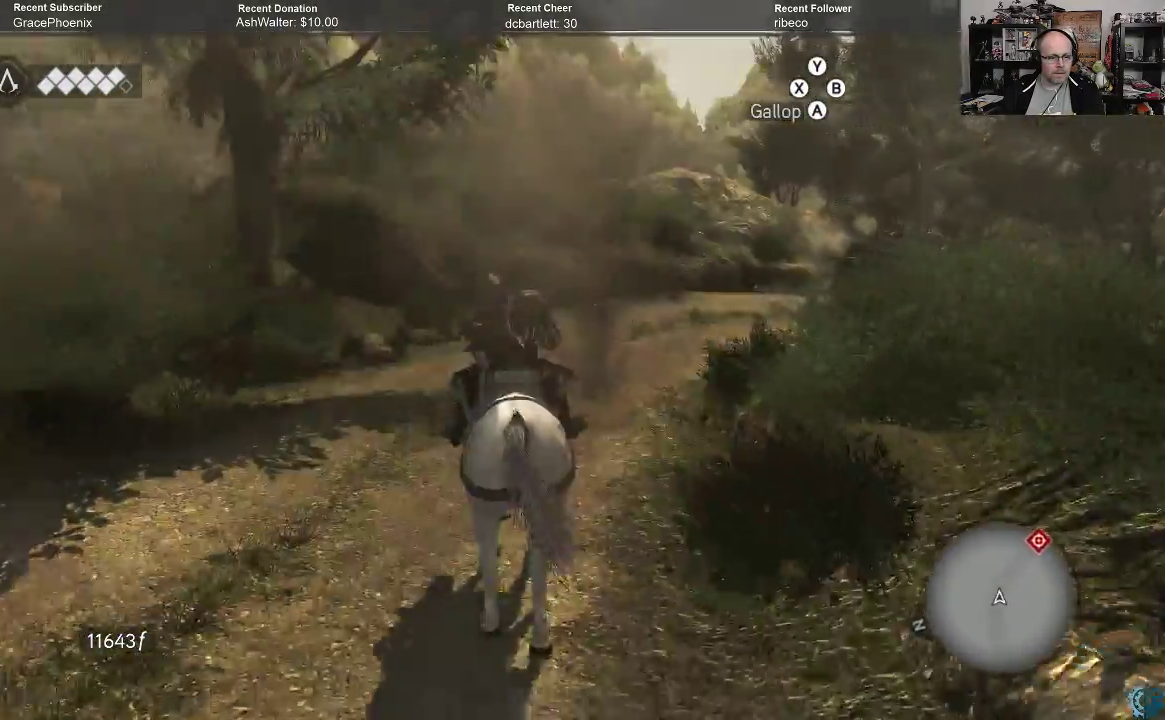
Gameplay with a controller (Xbox layout); each line is a JSON object with the inputs held at the frame after it. "events" lists button and stick changes between this image and that frame as [ms after this image, input, new state], when the widget could be followed in between.
{"buttons": ["A", "R2"], "left_stick": "up-right", "right_stick": "center", "events": []}
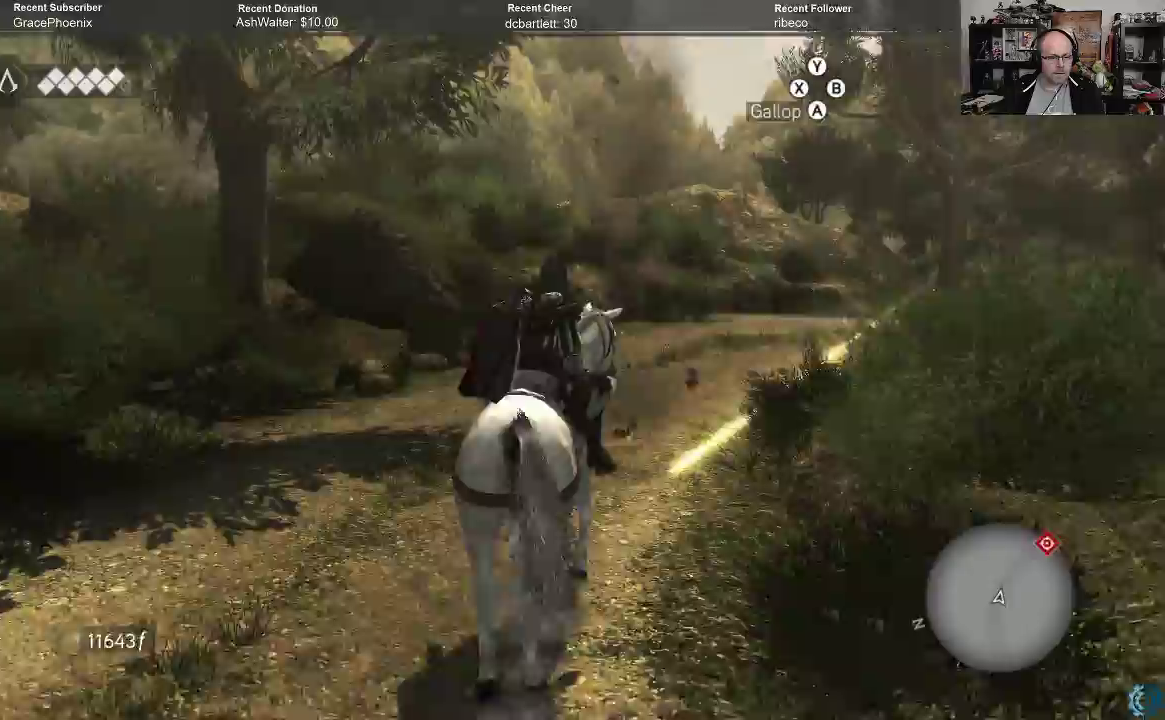
{"buttons": ["A", "R2"], "left_stick": "up-right", "right_stick": "center", "events": []}
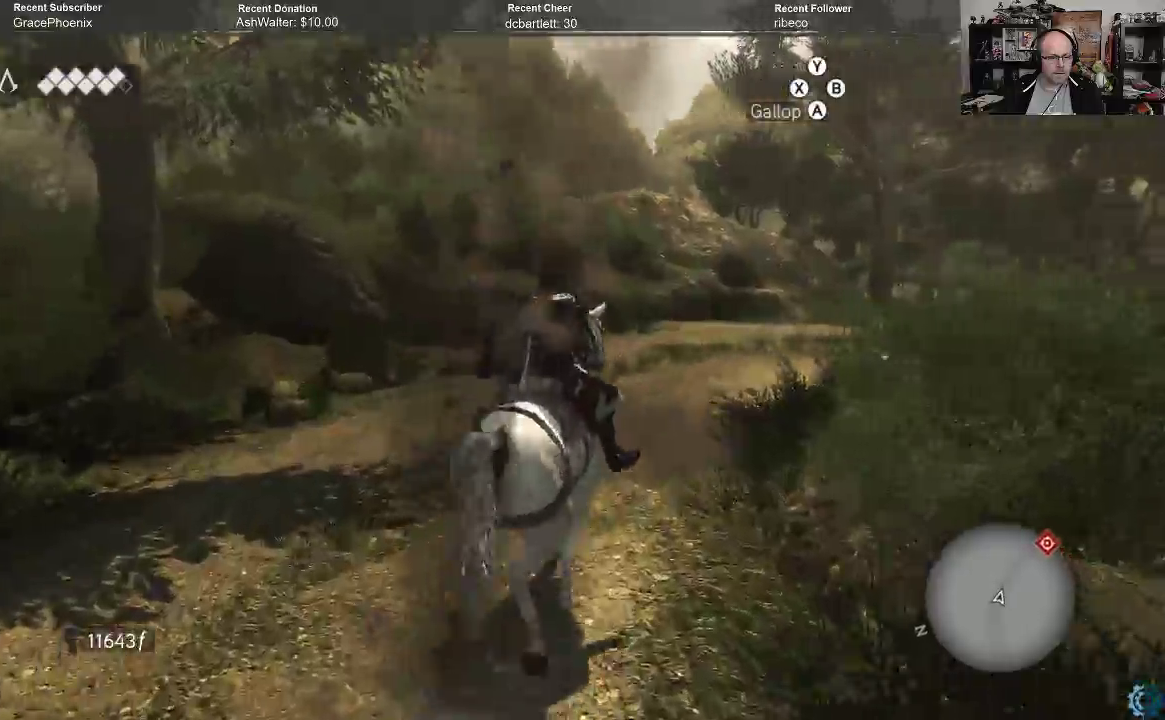
{"buttons": ["A", "R2"], "left_stick": "up", "right_stick": "center", "events": [[333, "left_stick", "up"]]}
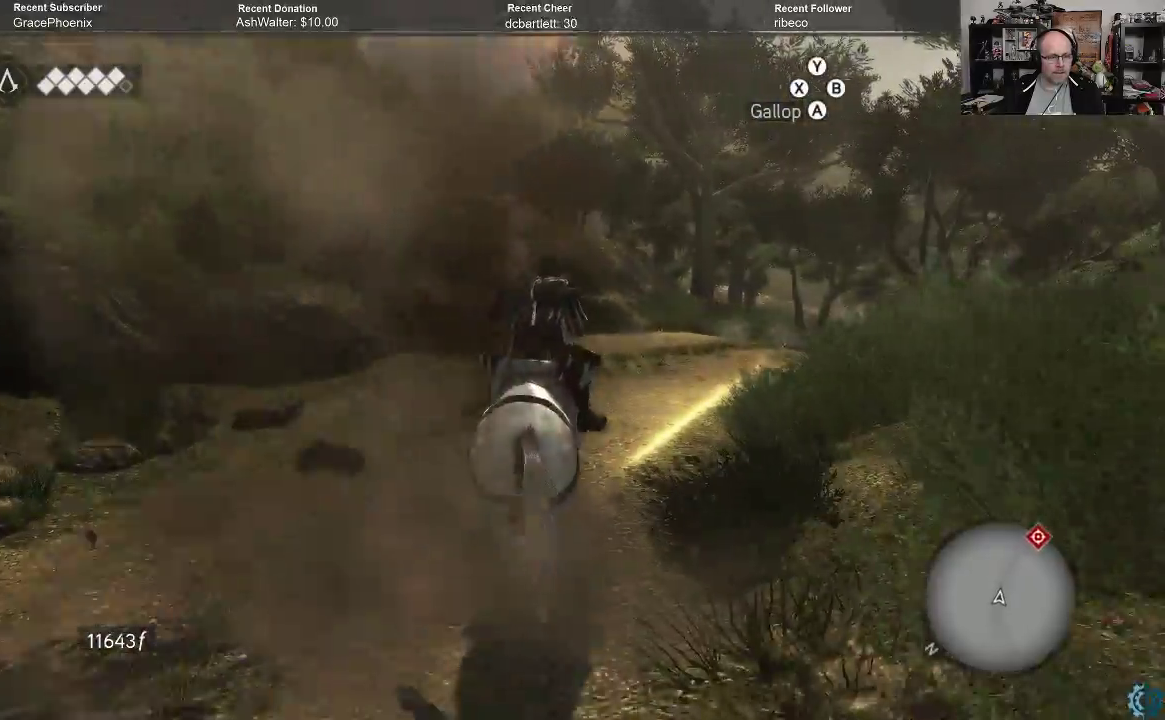
{"buttons": ["A", "R2"], "left_stick": "up", "right_stick": "center", "events": []}
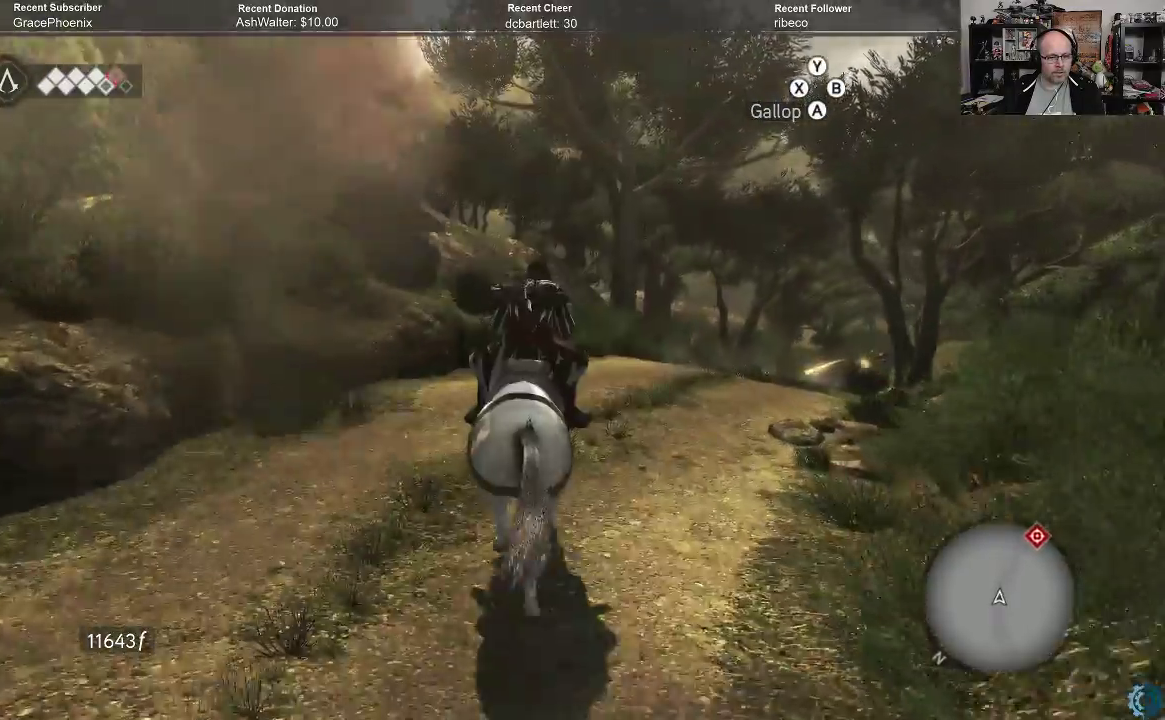
{"buttons": ["A", "R2"], "left_stick": "up-right", "right_stick": "center", "events": [[67, "left_stick", "up-right"]]}
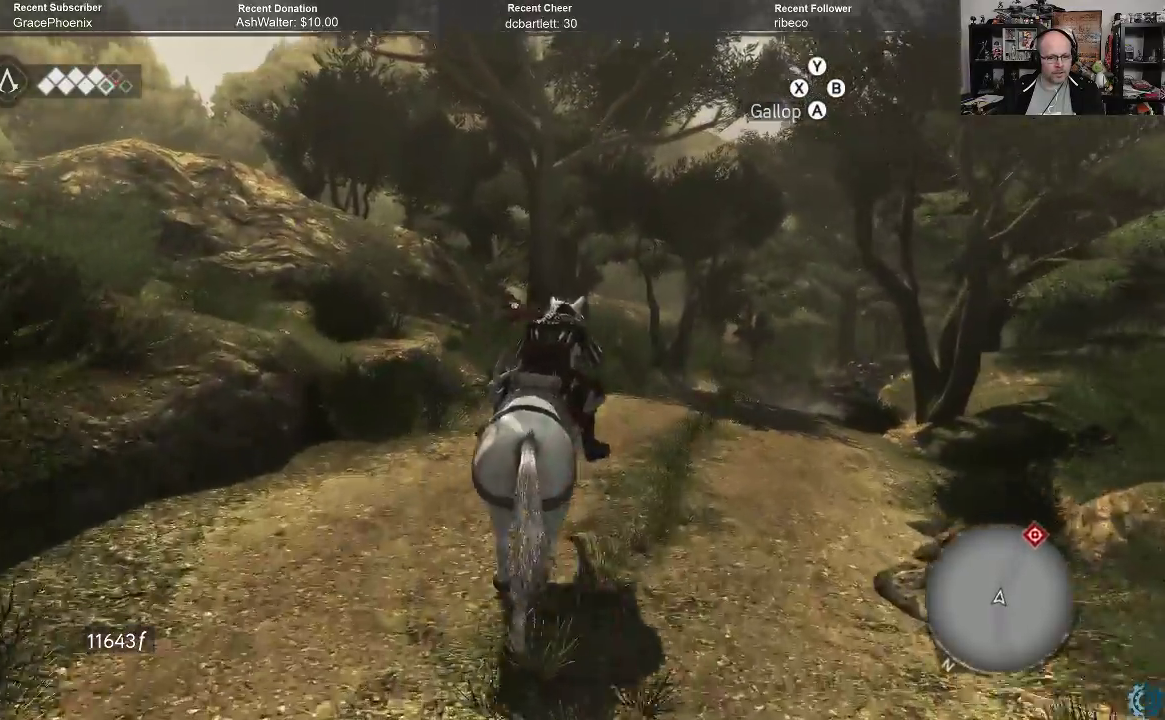
{"buttons": ["A", "R2"], "left_stick": "up", "right_stick": "center", "events": [[433, "left_stick", "up"]]}
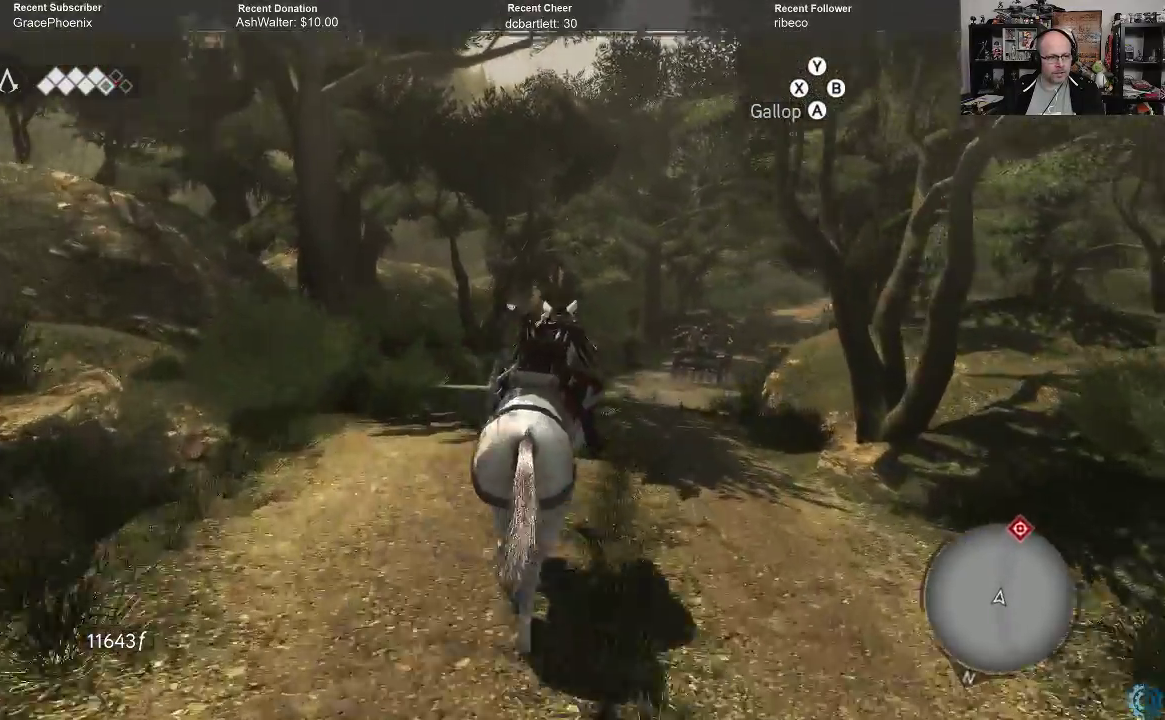
{"buttons": ["A", "R2"], "left_stick": "up", "right_stick": "center", "events": []}
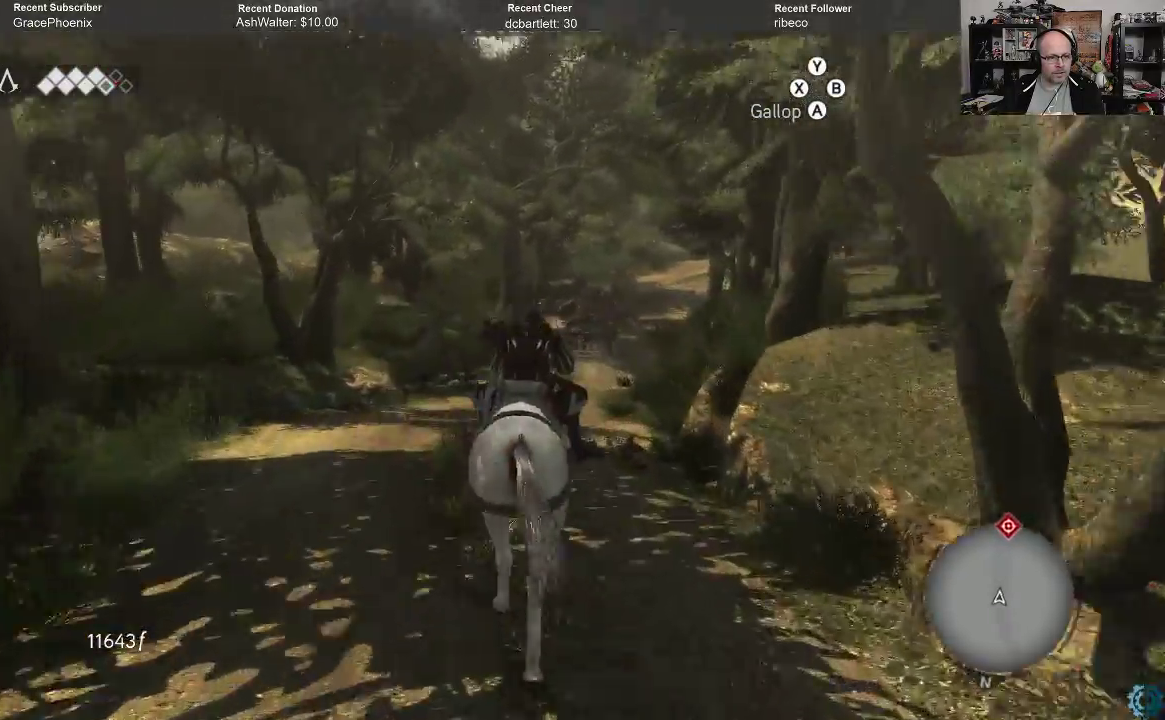
{"buttons": ["A", "R2"], "left_stick": "up", "right_stick": "center", "events": []}
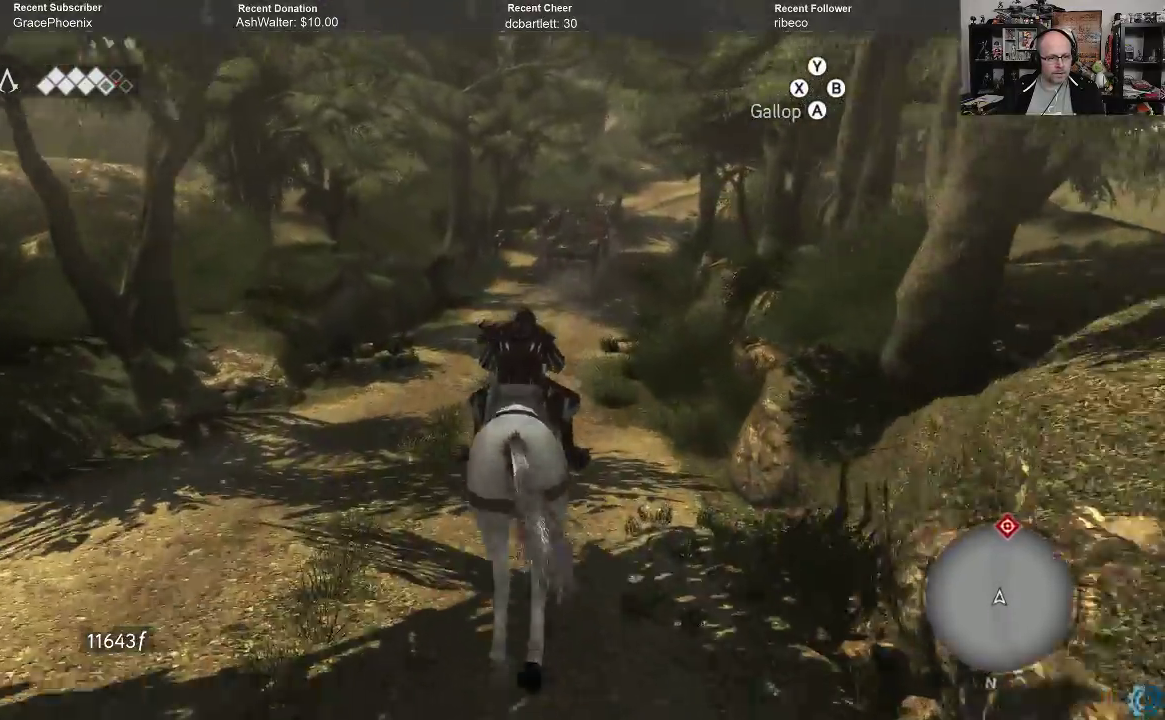
{"buttons": ["A", "R2"], "left_stick": "up", "right_stick": "center", "events": []}
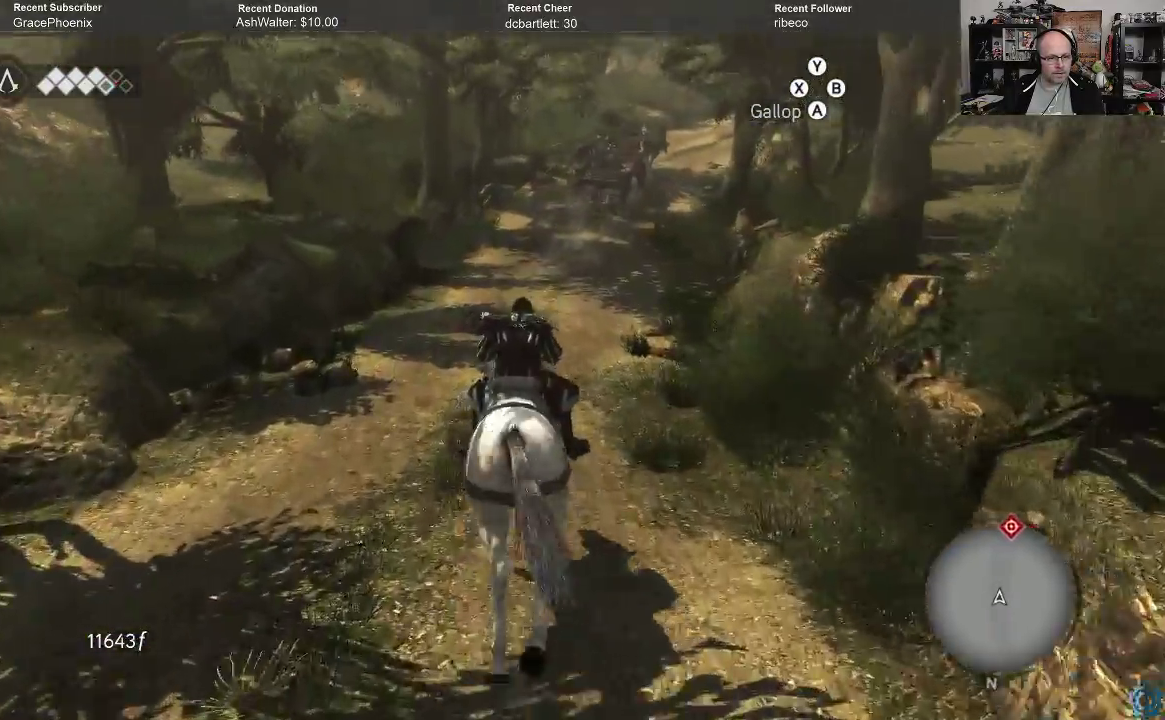
{"buttons": ["A", "R2"], "left_stick": "up", "right_stick": "center", "events": []}
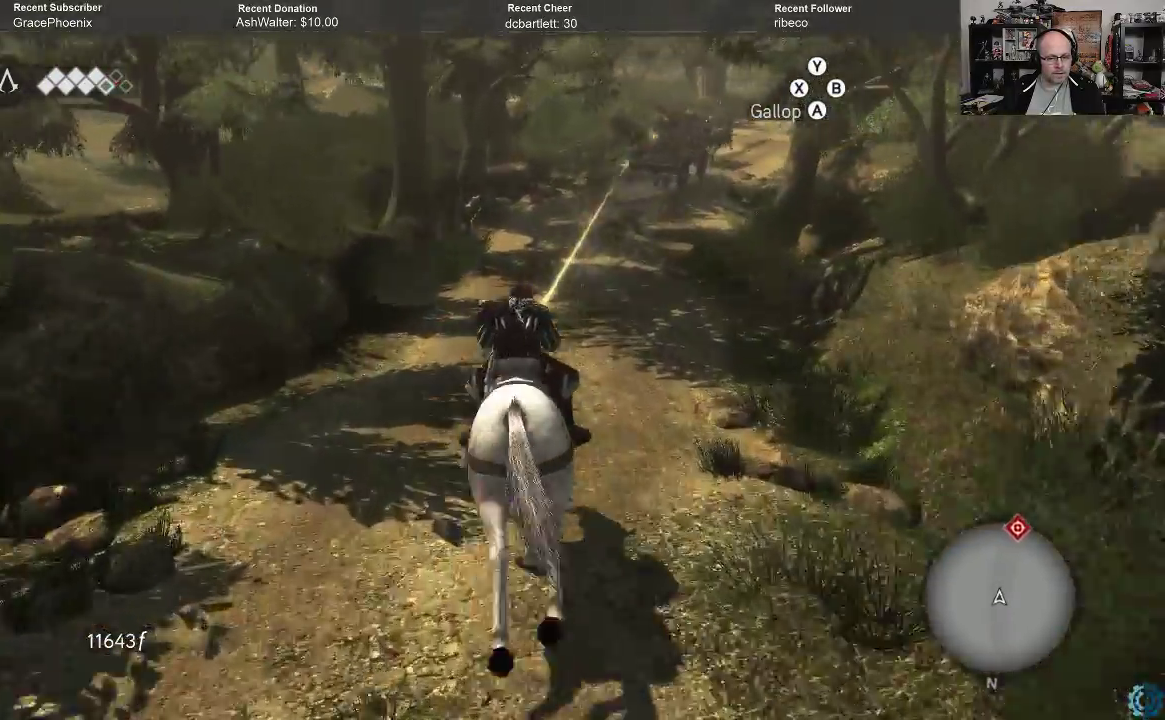
{"buttons": ["A", "R2"], "left_stick": "up", "right_stick": "center", "events": []}
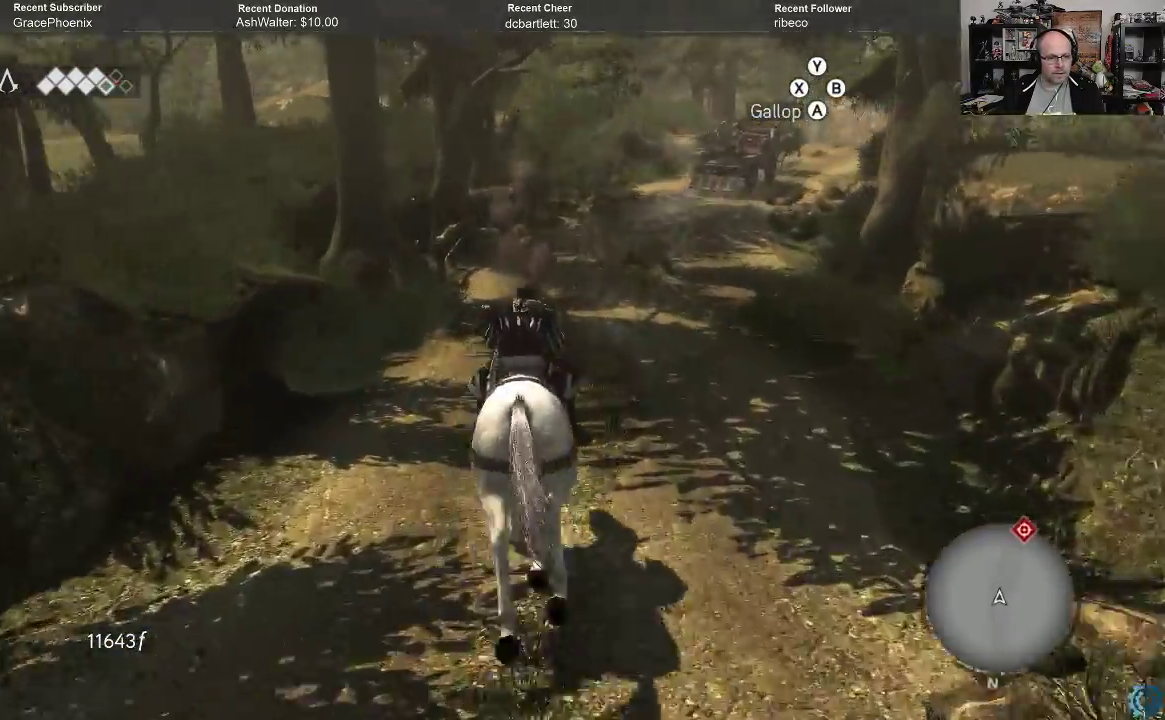
{"buttons": ["A", "R2"], "left_stick": "up", "right_stick": "center", "events": []}
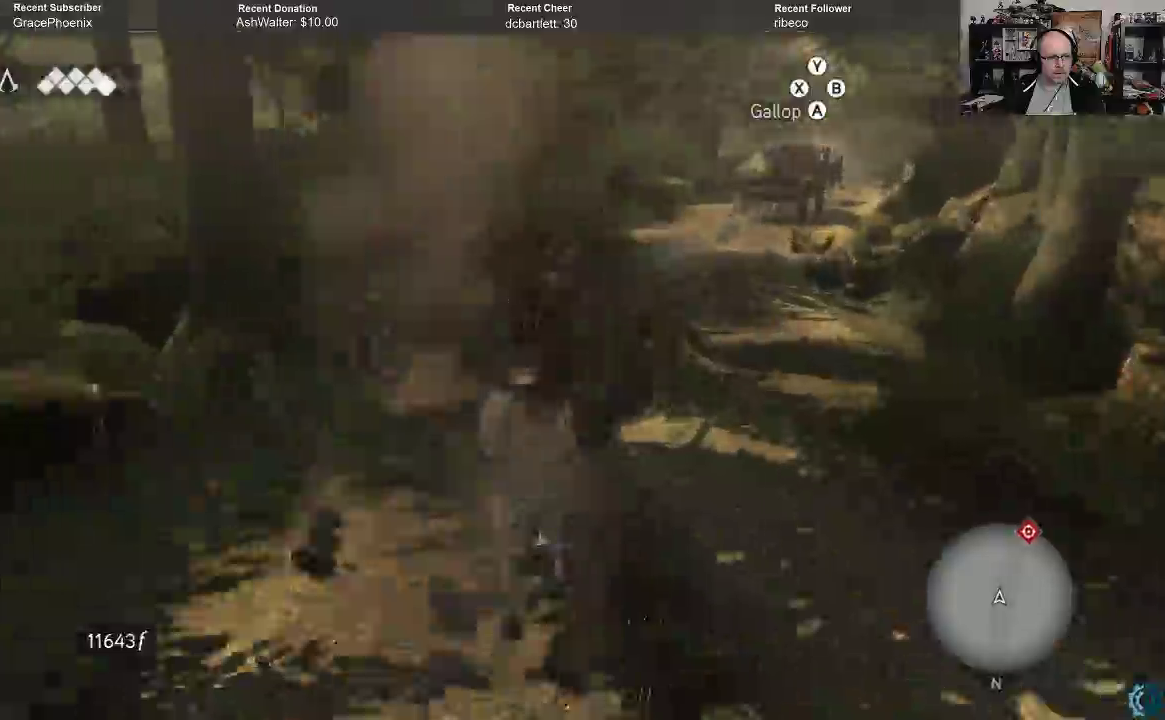
{"buttons": ["A", "R2"], "left_stick": "up", "right_stick": "center", "events": []}
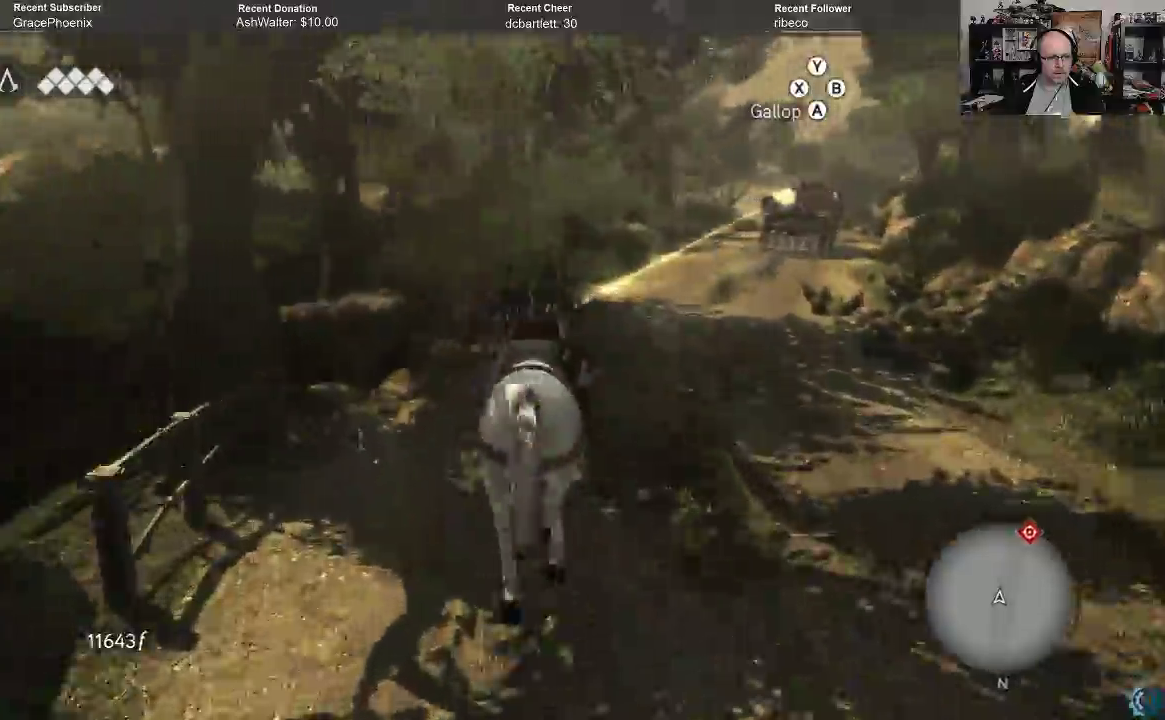
{"buttons": ["A", "R2"], "left_stick": "up-right", "right_stick": "center", "events": [[367, "left_stick", "up-right"]]}
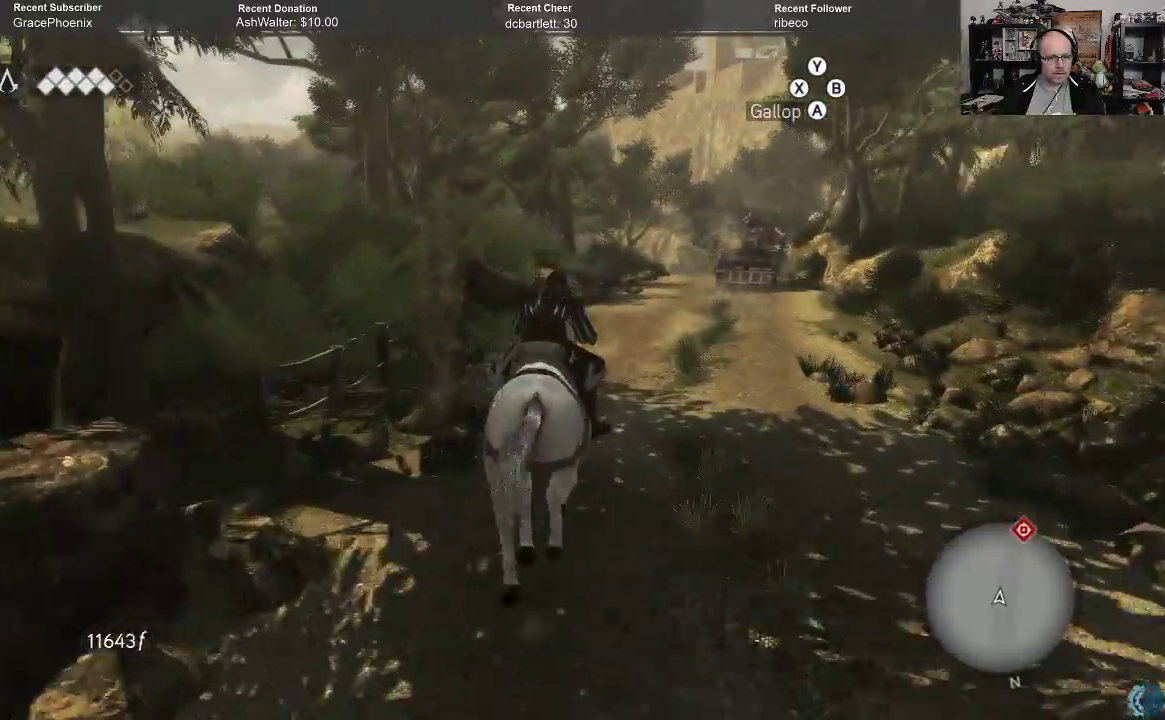
{"buttons": ["A", "R2"], "left_stick": "up-right", "right_stick": "center", "events": []}
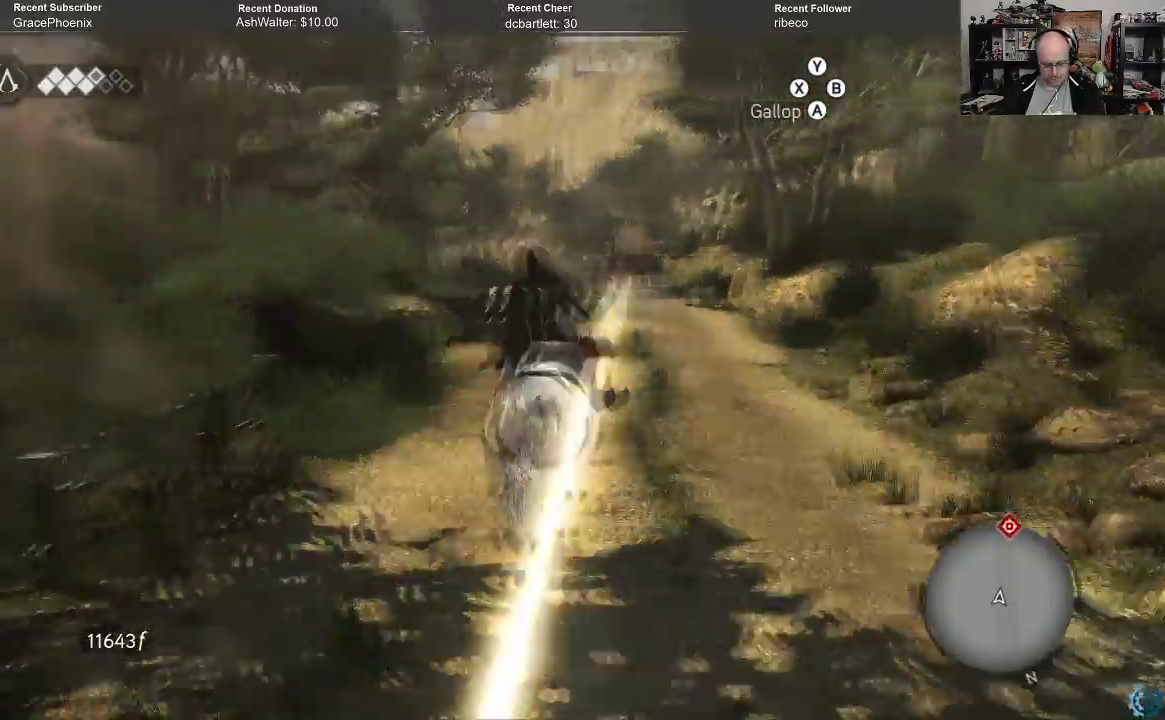
{"buttons": ["A", "R2"], "left_stick": "up", "right_stick": "center", "events": [[133, "left_stick", "up"]]}
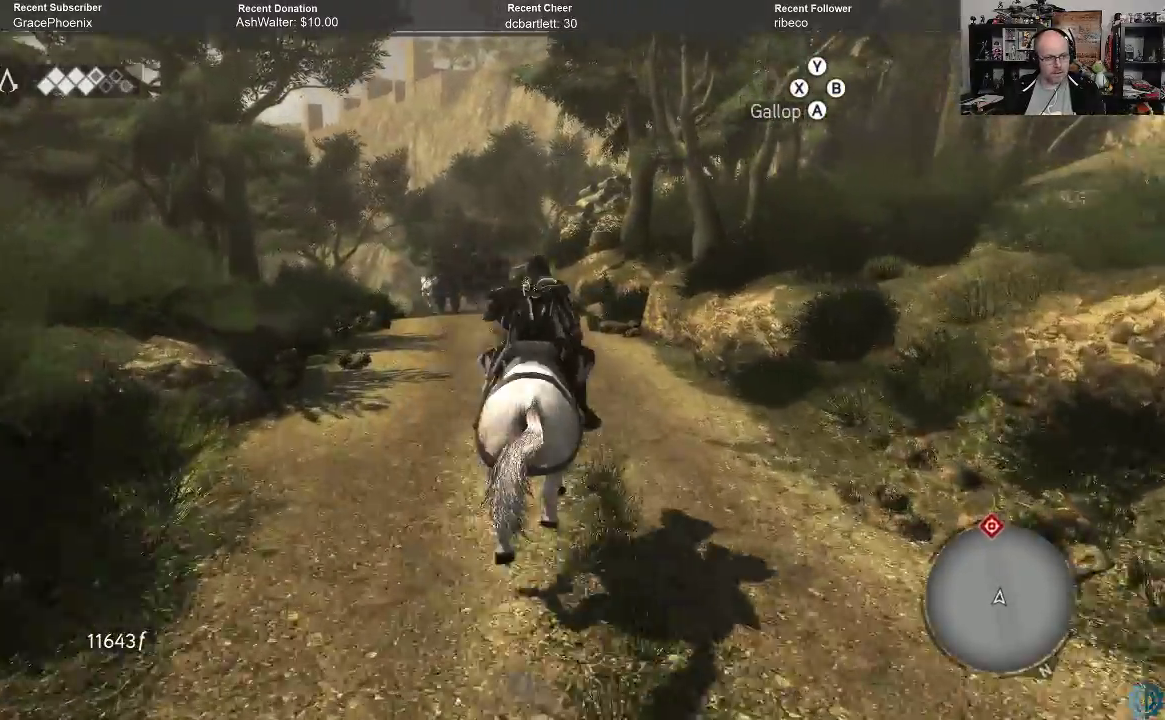
{"buttons": ["A", "R2"], "left_stick": "up", "right_stick": "center", "events": []}
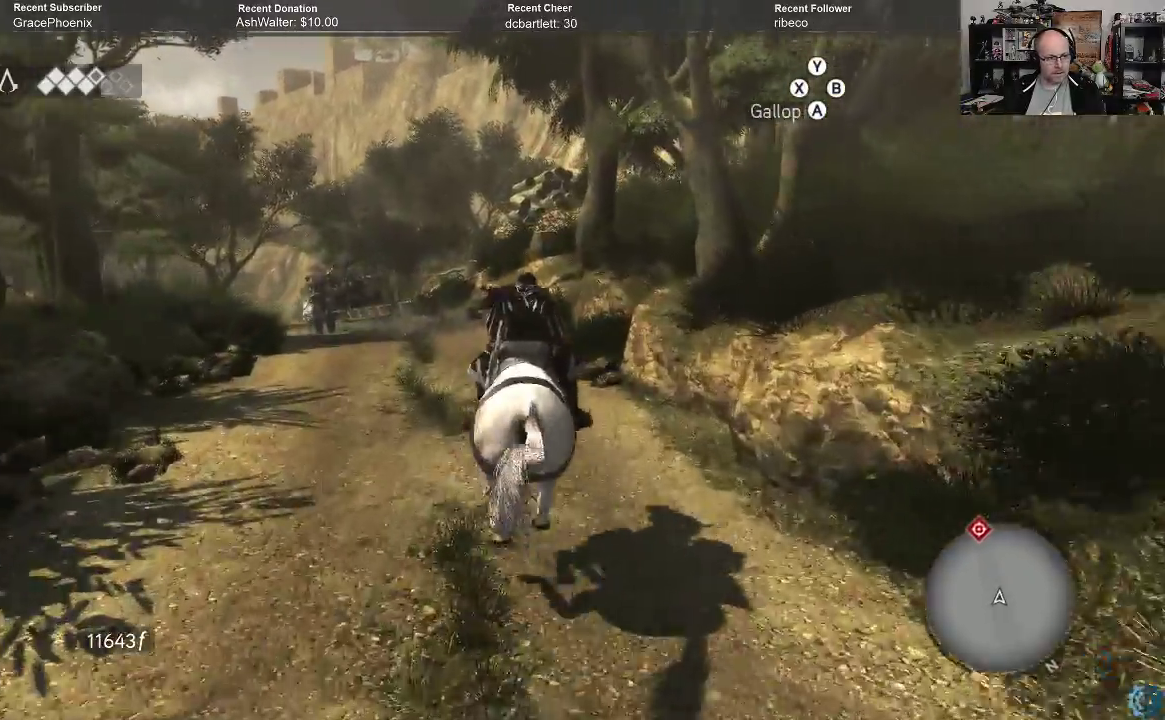
{"buttons": ["A", "R2"], "left_stick": "up-left", "right_stick": "center", "events": [[433, "left_stick", "up-left"]]}
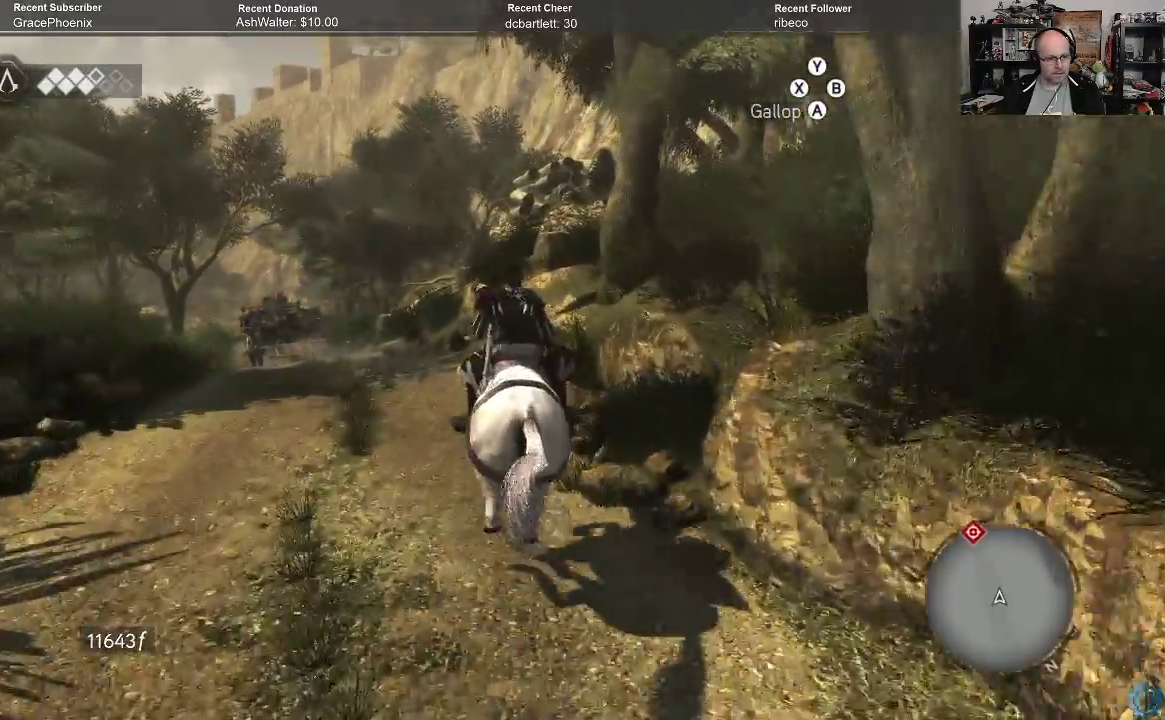
{"buttons": ["A", "R2"], "left_stick": "up-left", "right_stick": "center", "events": []}
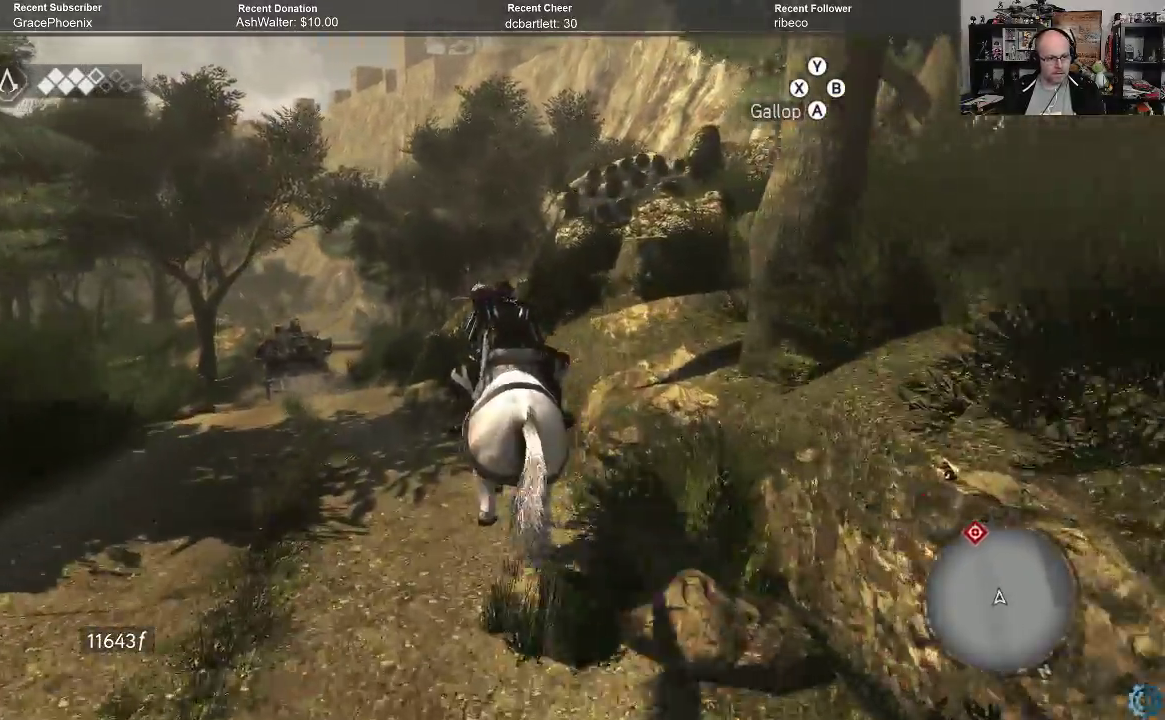
{"buttons": ["A", "R2"], "left_stick": "up-left", "right_stick": "center", "events": []}
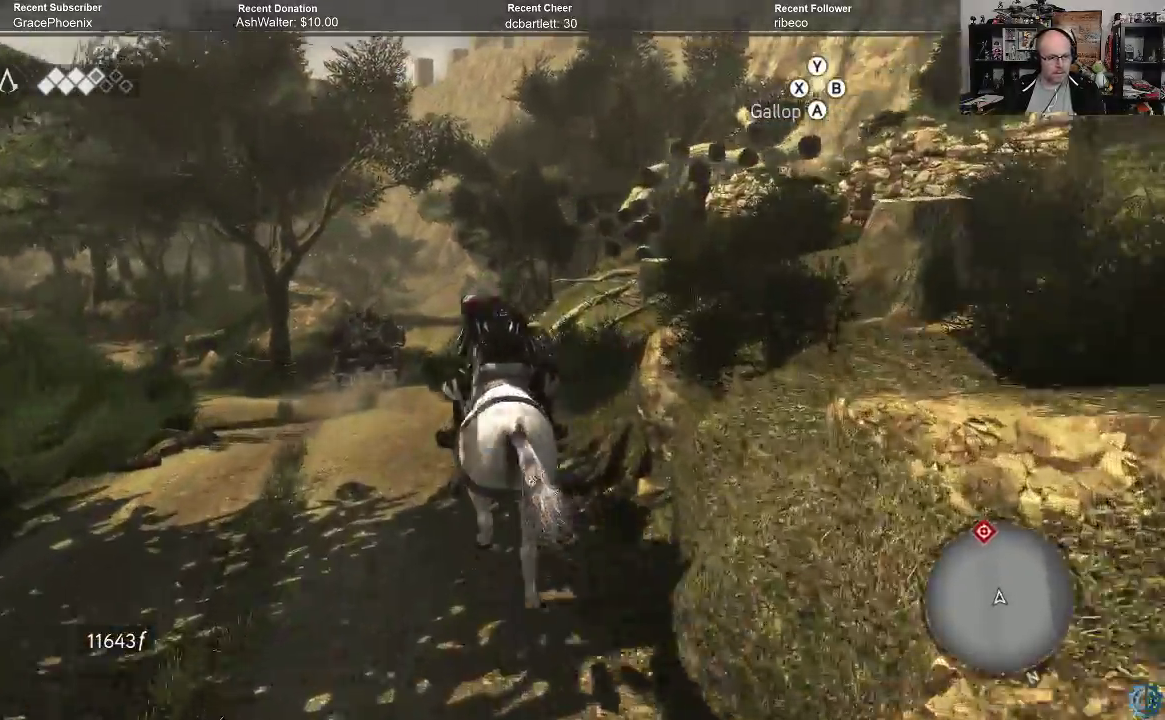
{"buttons": ["A", "R2"], "left_stick": "up-left", "right_stick": "center", "events": []}
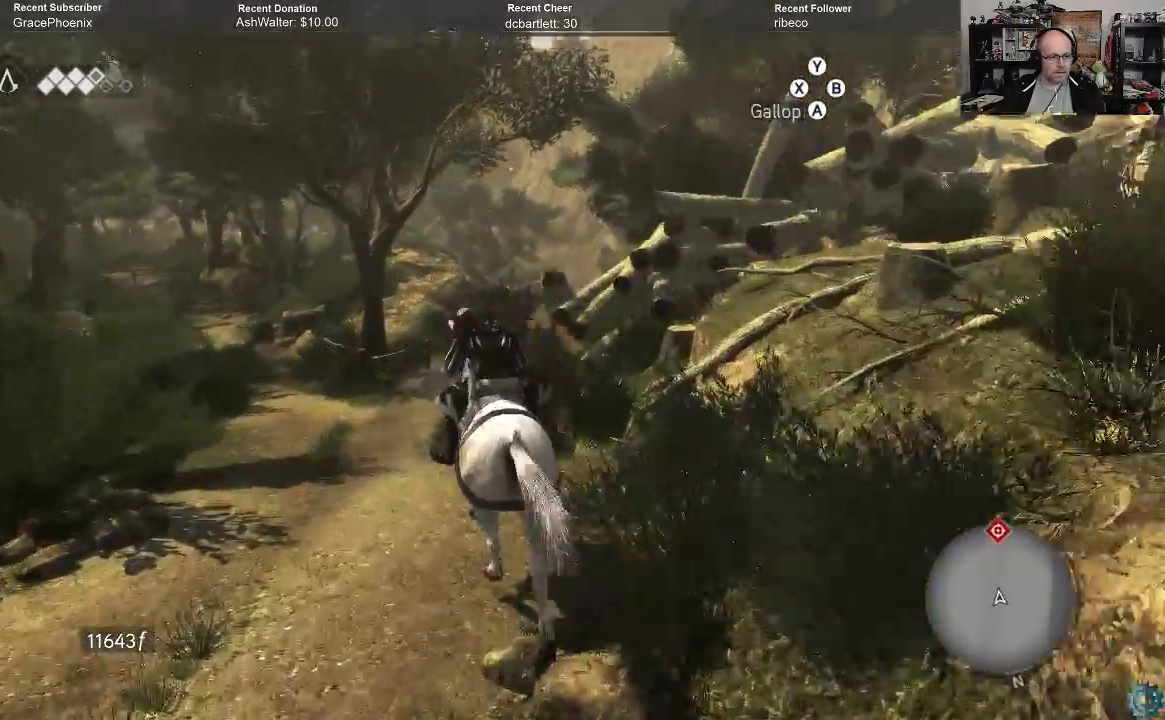
{"buttons": ["A", "R2"], "left_stick": "up-left", "right_stick": "center", "events": []}
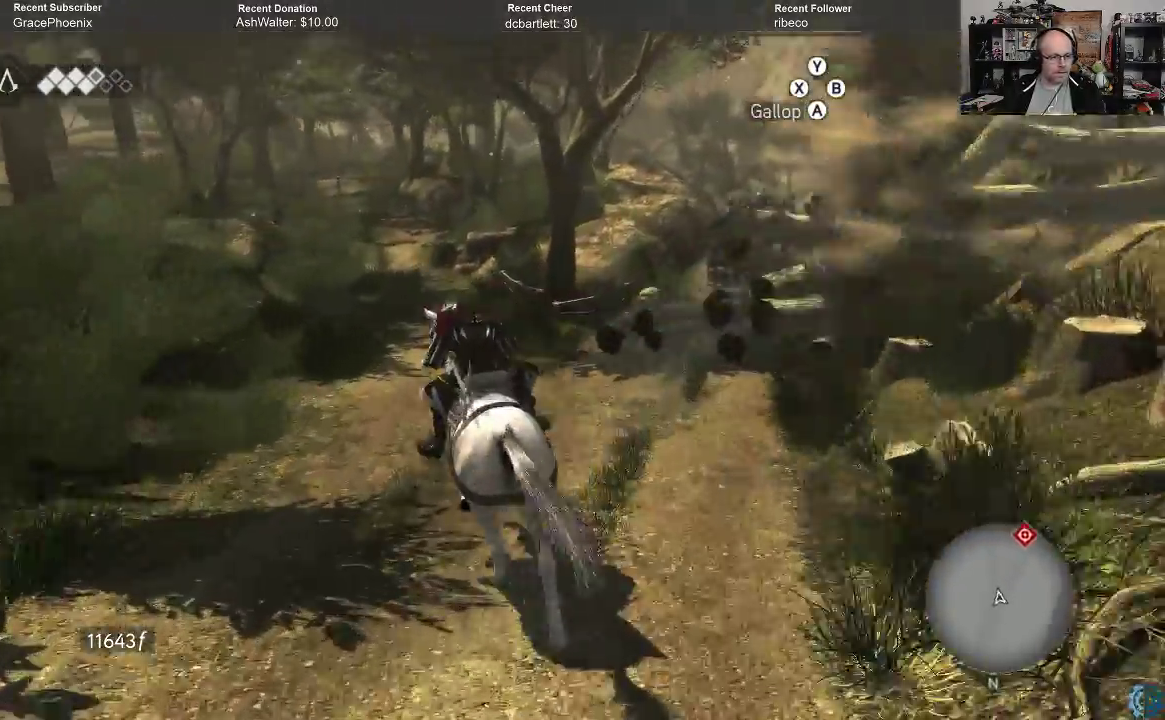
{"buttons": ["A", "R2"], "left_stick": "up-right", "right_stick": "center", "events": [[33, "left_stick", "up"], [167, "left_stick", "up-right"]]}
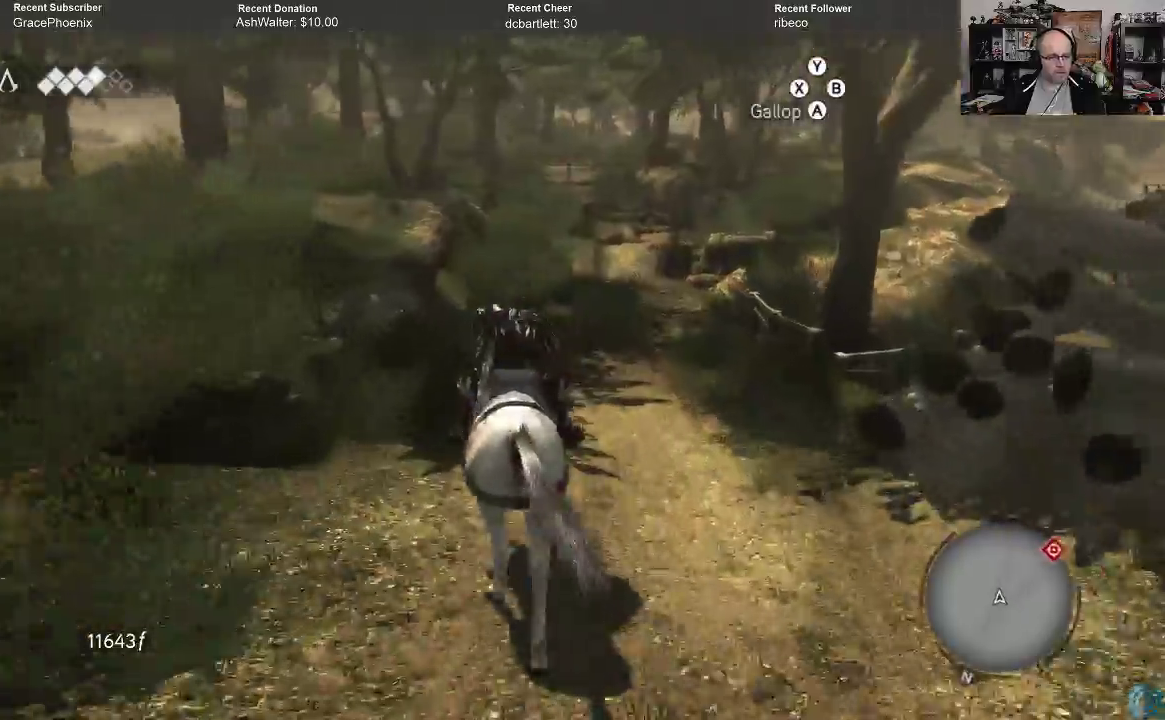
{"buttons": ["A", "R2"], "left_stick": "up", "right_stick": "center", "events": [[267, "left_stick", "up"]]}
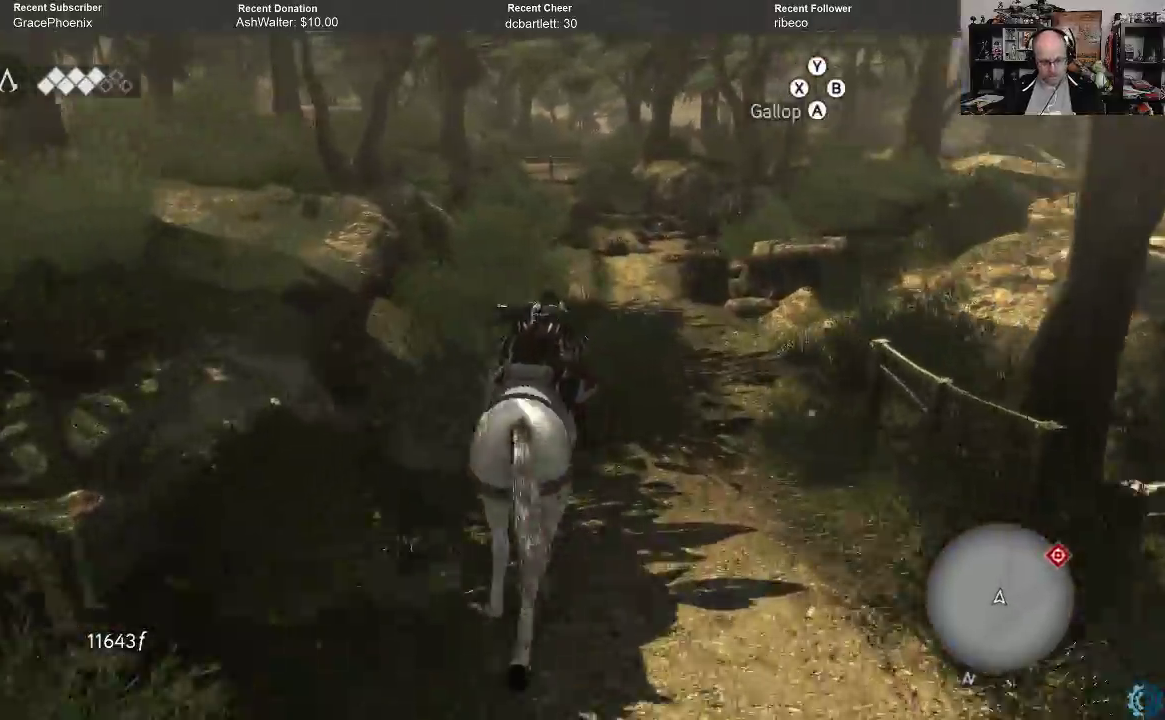
{"buttons": ["A", "R2"], "left_stick": "up", "right_stick": "center", "events": []}
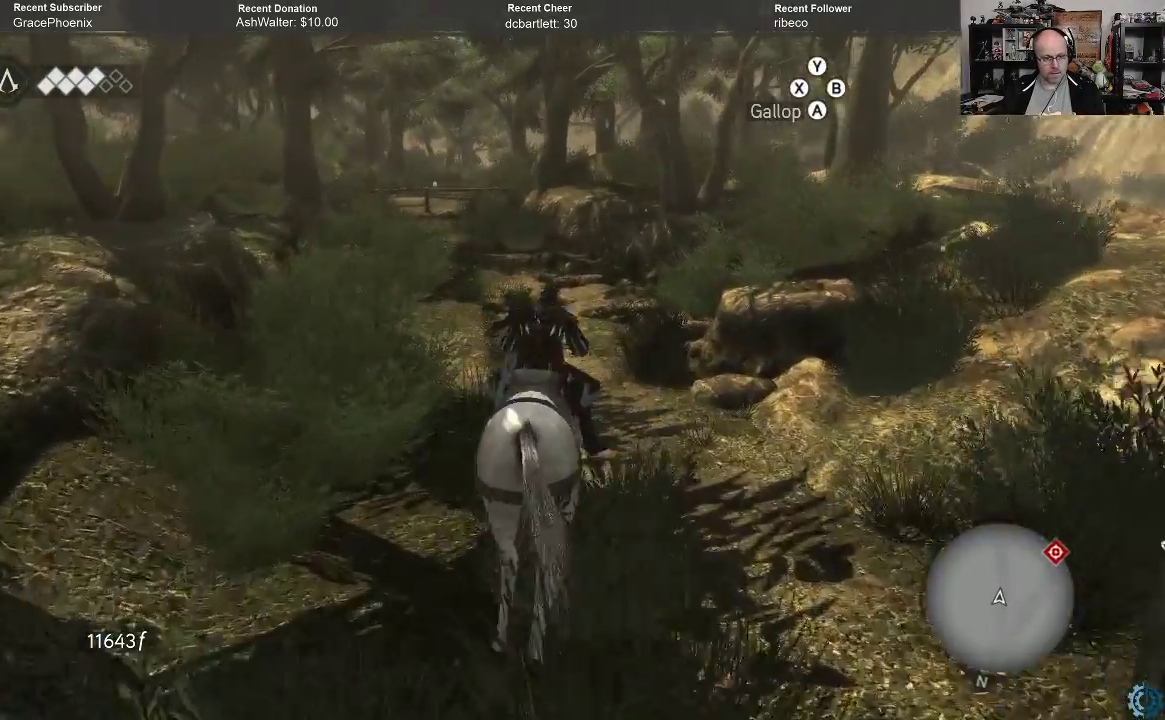
{"buttons": ["A", "R2"], "left_stick": "up-left", "right_stick": "center", "events": [[200, "left_stick", "up-left"]]}
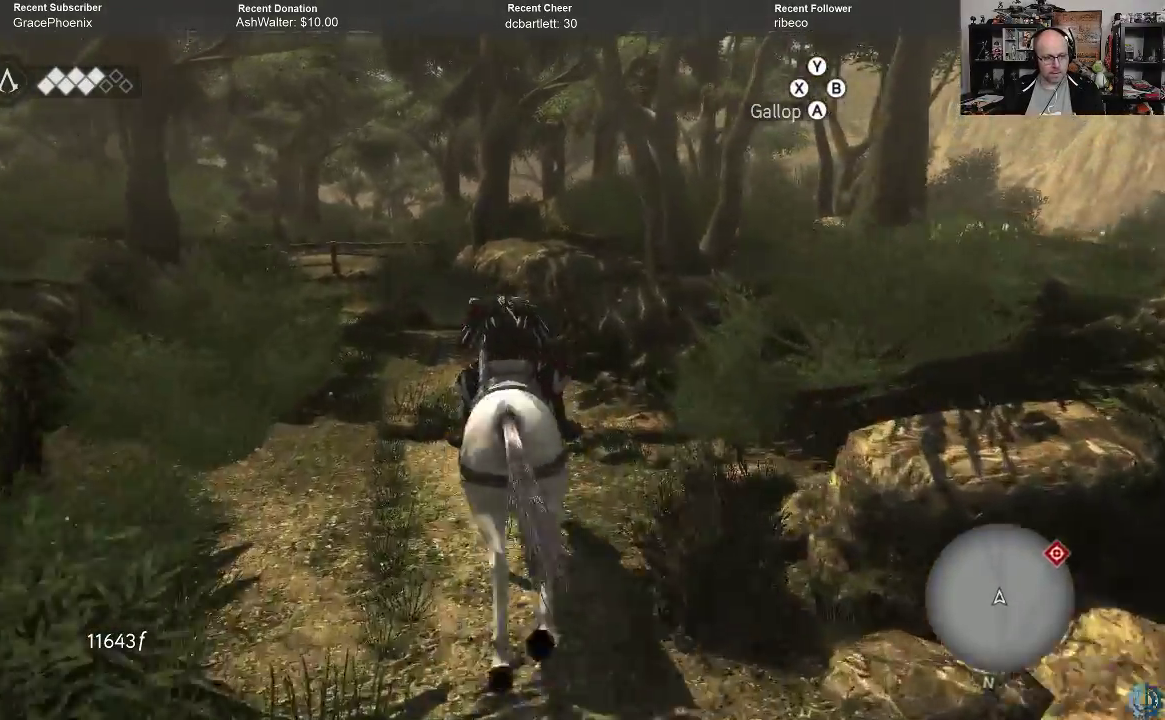
{"buttons": ["A", "R2"], "left_stick": "up-left", "right_stick": "center", "events": []}